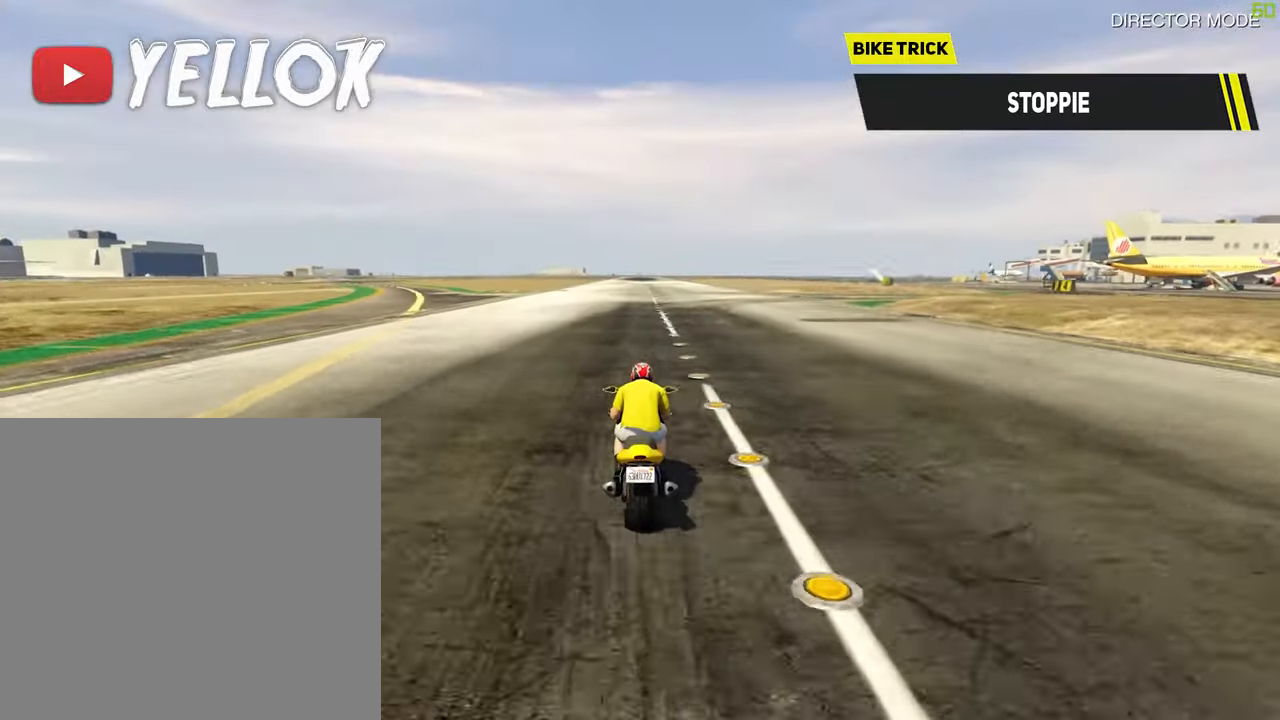
Gameplay with a controller (Xbox layout); each line is a JSON object with the inputs held at the frame after it. "events" lists button and stick changes between this image and that frame as [ms after this image, input, new state], when the widget could be followed in between.
{"buttons": ["R2"], "left_stick": "center", "right_stick": "center", "events": []}
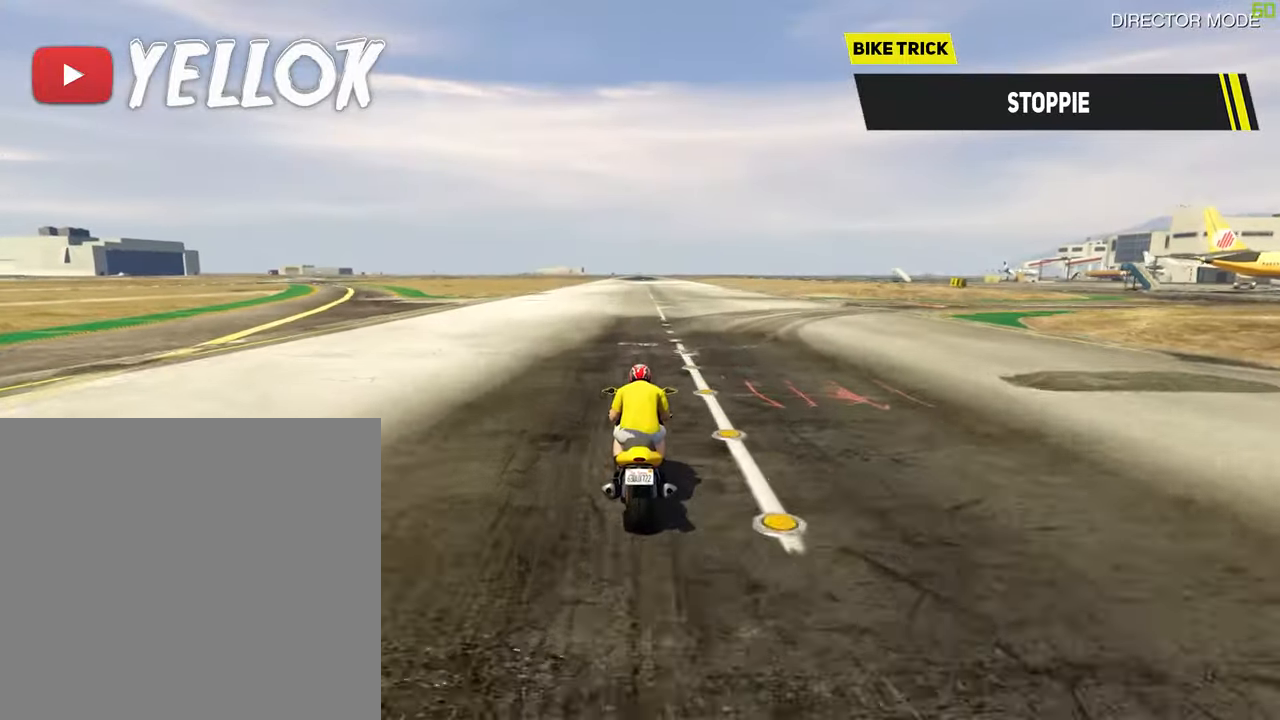
{"buttons": ["L2"], "left_stick": "up", "right_stick": "center", "events": [[417, "left_stick", "up"], [467, "R2", "up"], [483, "L2", "down"]]}
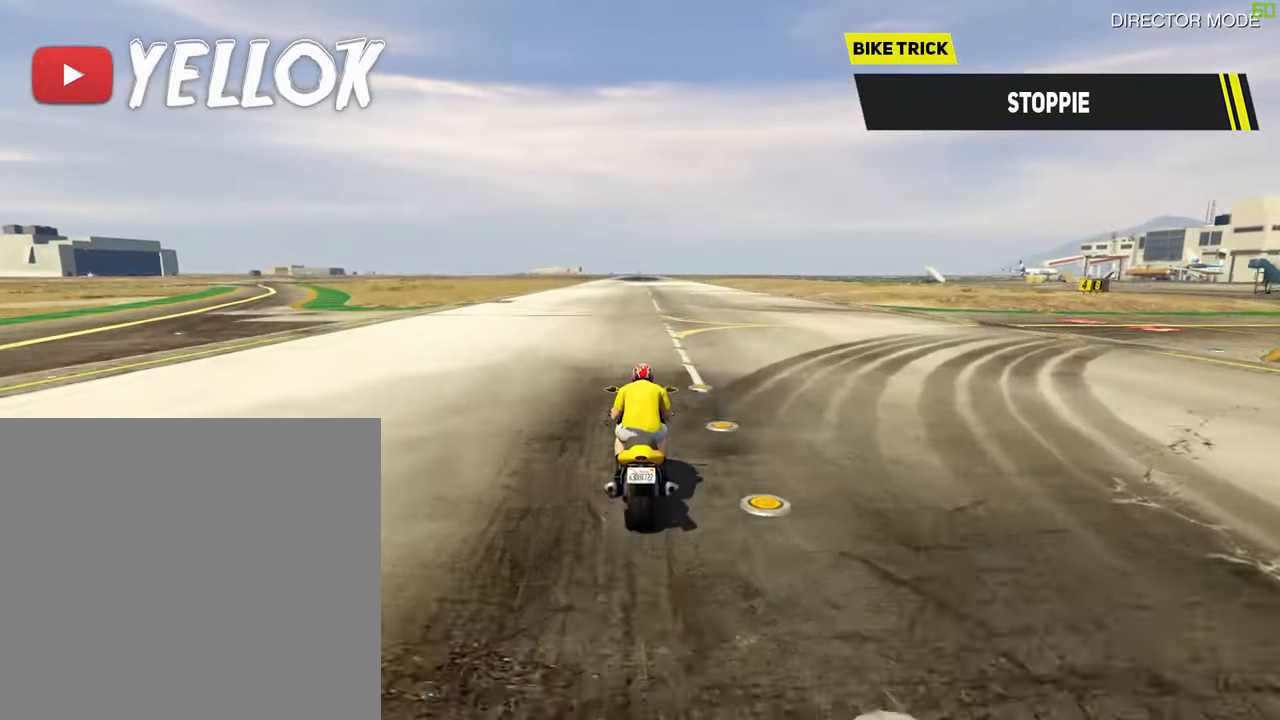
{"buttons": ["L2"], "left_stick": "up", "right_stick": "right", "events": [[167, "right_stick", "right"]]}
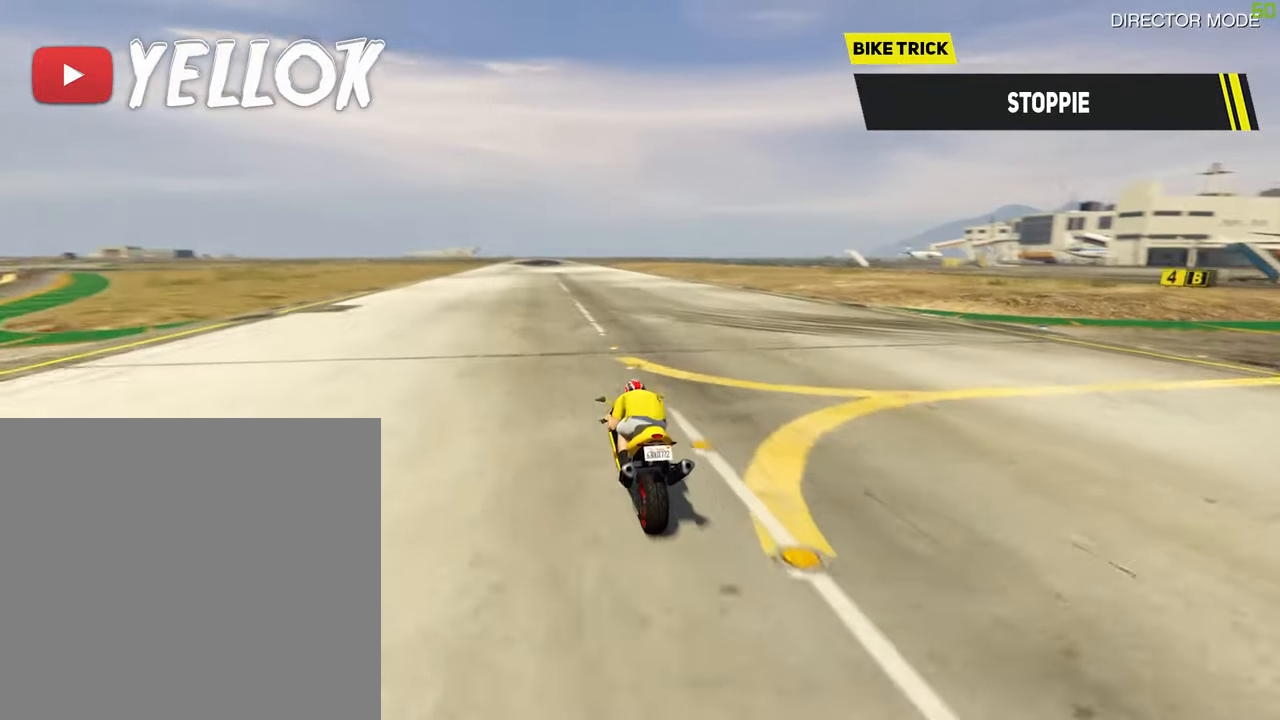
{"buttons": ["L2"], "left_stick": "up", "right_stick": "right", "events": []}
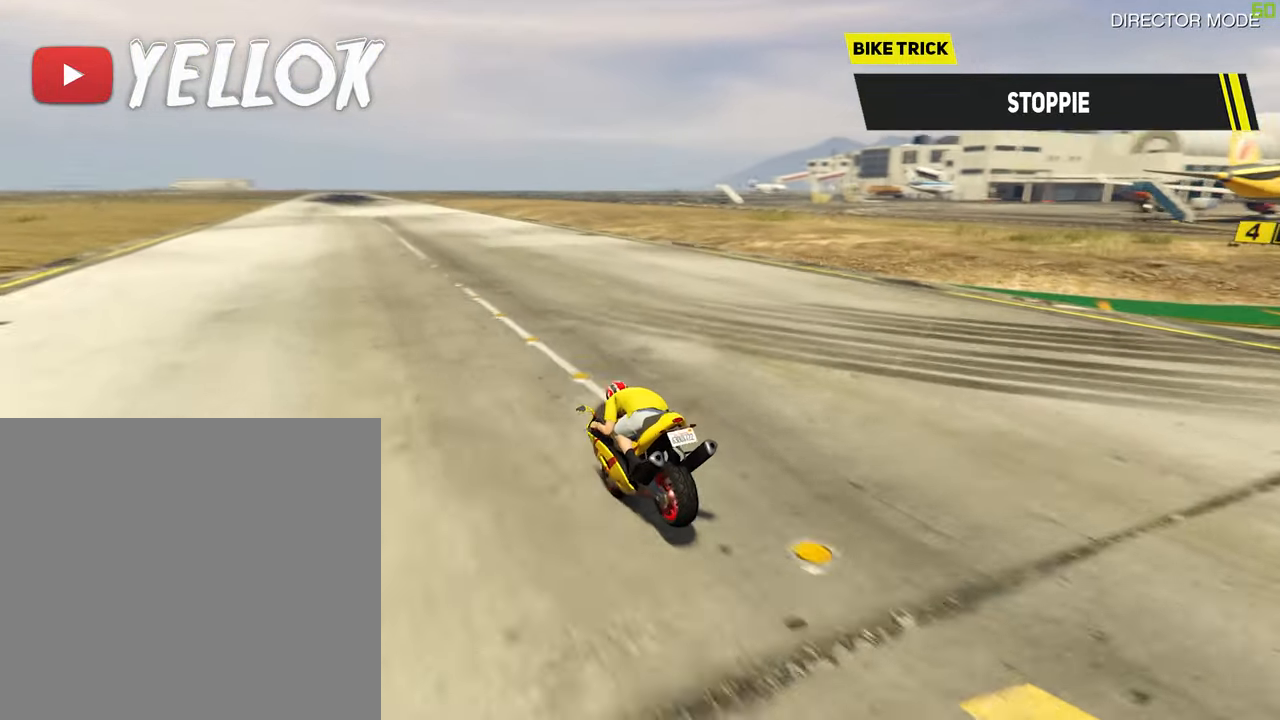
{"buttons": ["L2"], "left_stick": "up", "right_stick": "right", "events": []}
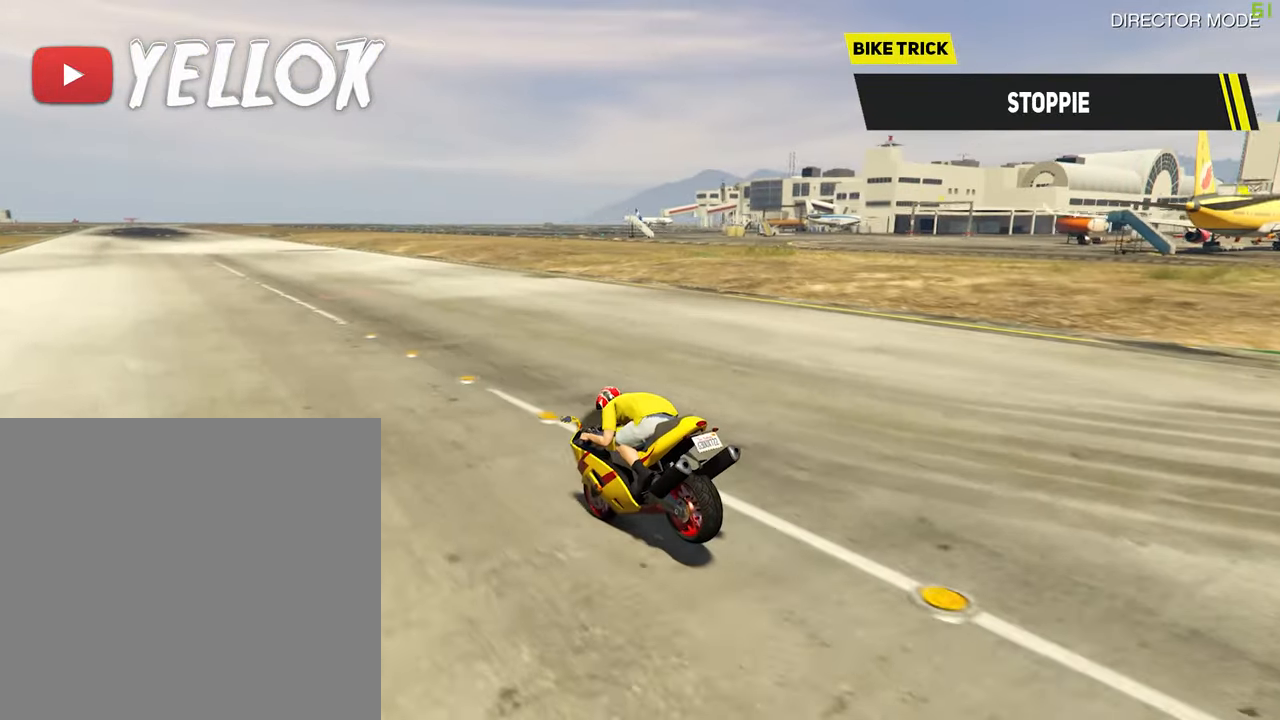
{"buttons": ["L2"], "left_stick": "up", "right_stick": "right", "events": []}
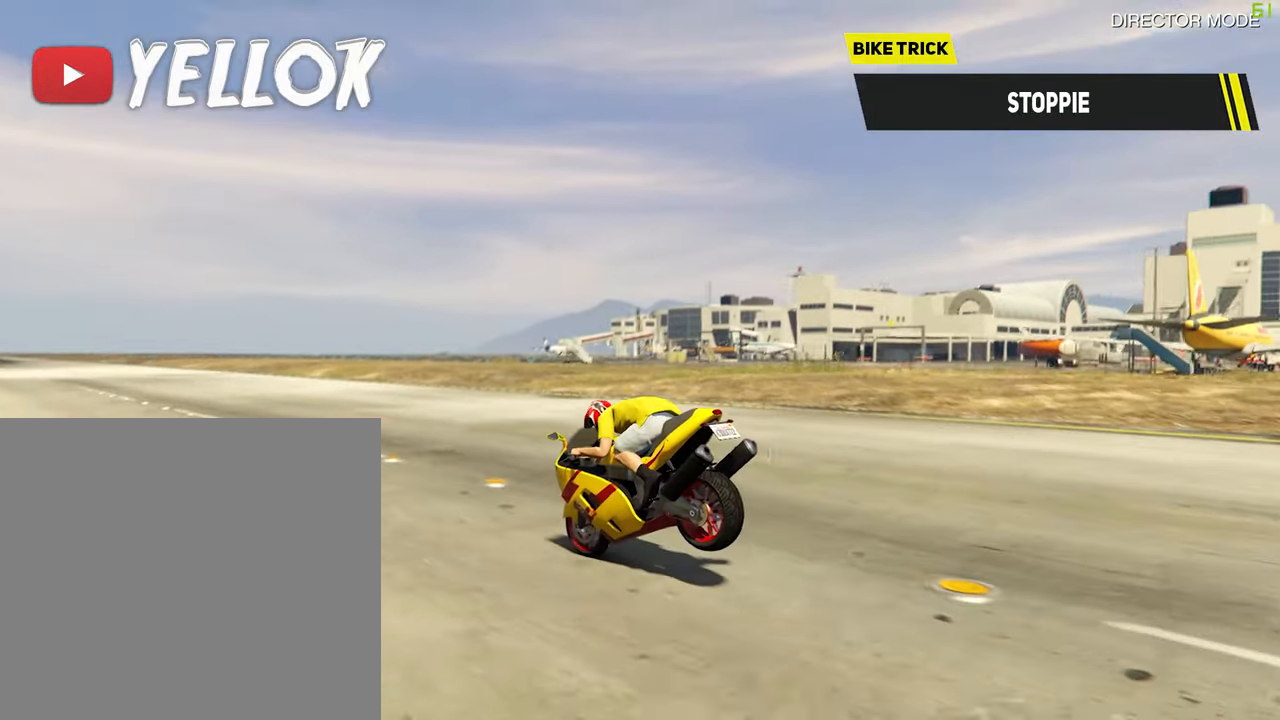
{"buttons": ["L2"], "left_stick": "up", "right_stick": "right", "events": []}
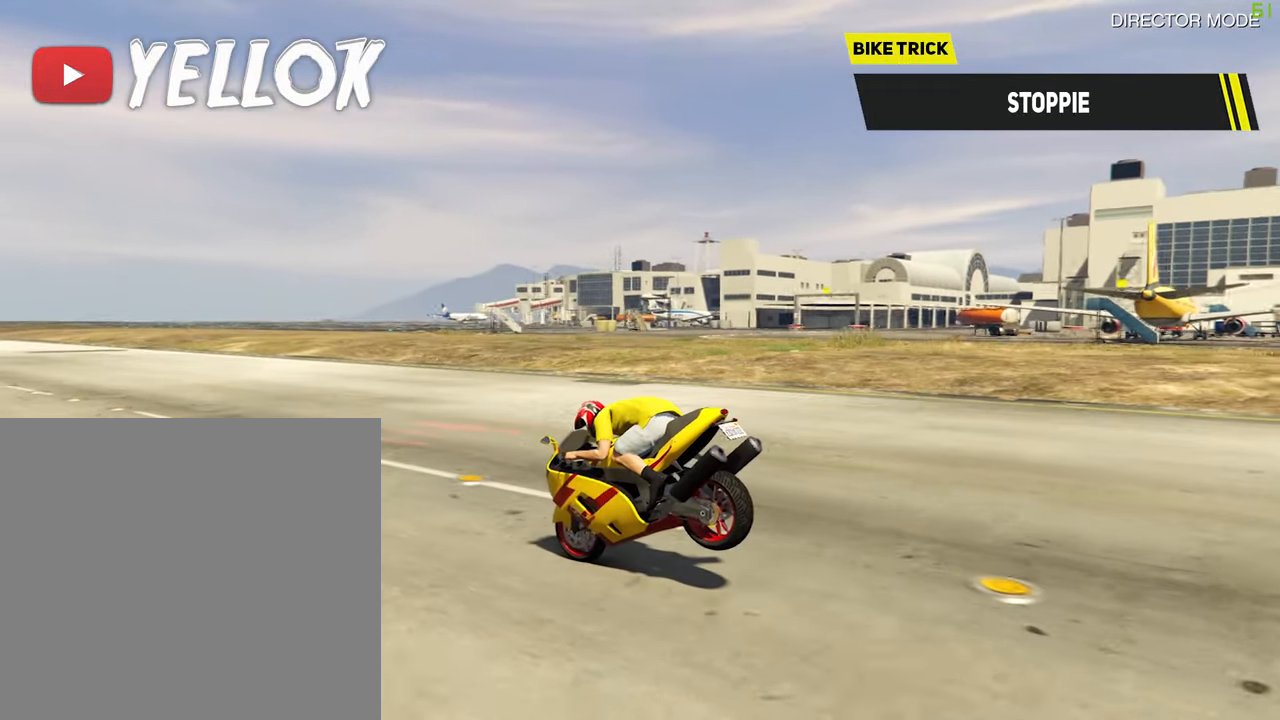
{"buttons": ["L2"], "left_stick": "up", "right_stick": "right", "events": []}
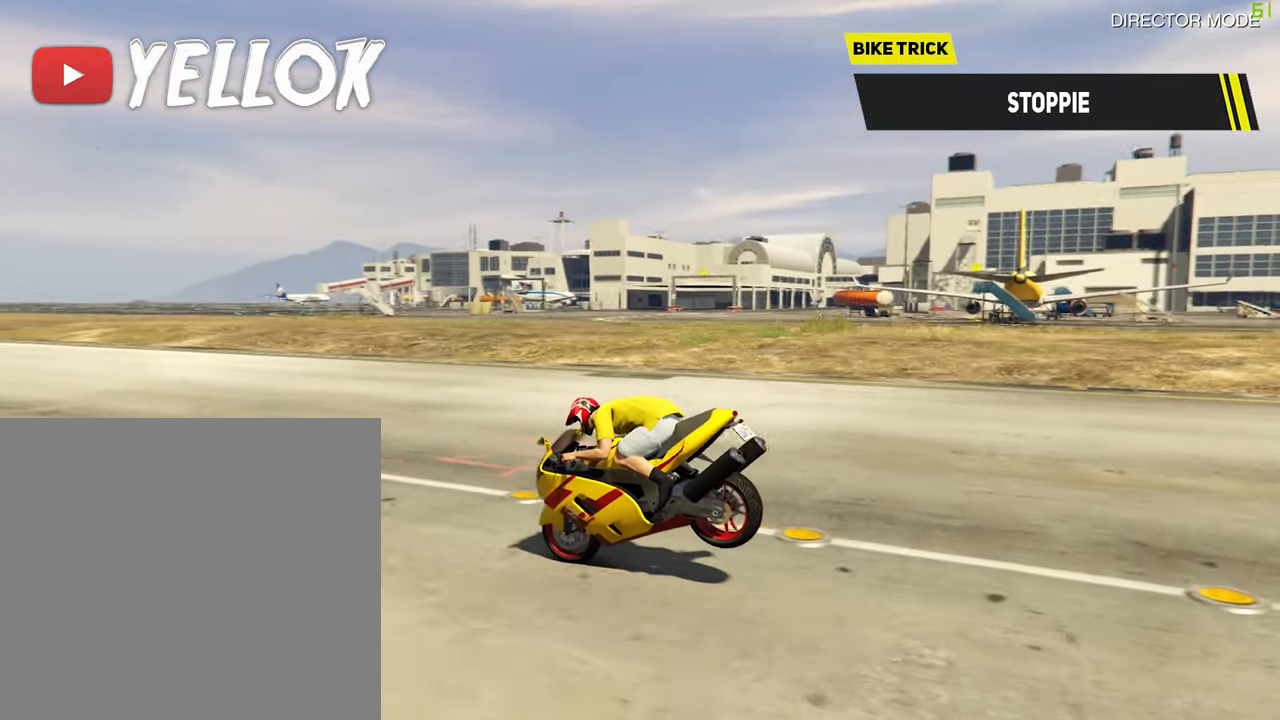
{"buttons": ["R2"], "left_stick": "up", "right_stick": "center", "events": [[400, "L2", "up"], [417, "right_stick", "center"], [450, "R2", "down"]]}
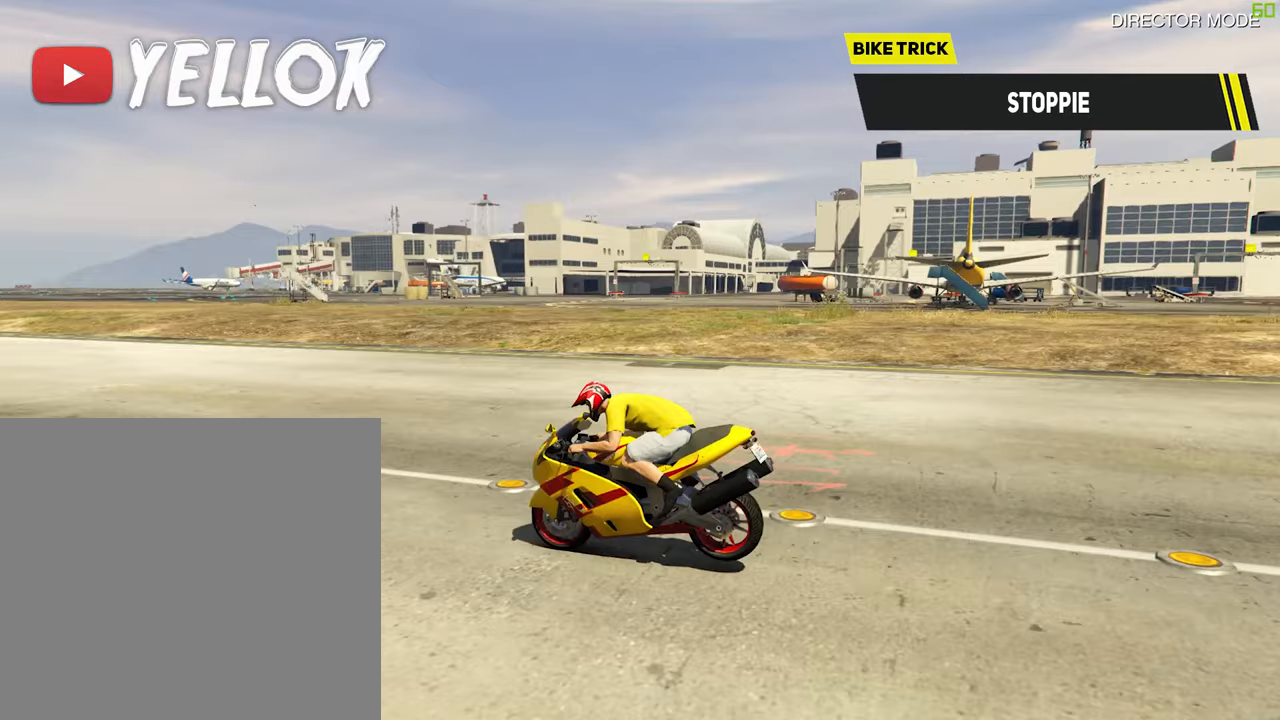
{"buttons": ["R2"], "left_stick": "down", "right_stick": "center", "events": [[50, "left_stick", "center"], [233, "left_stick", "down-right"], [317, "left_stick", "down"]]}
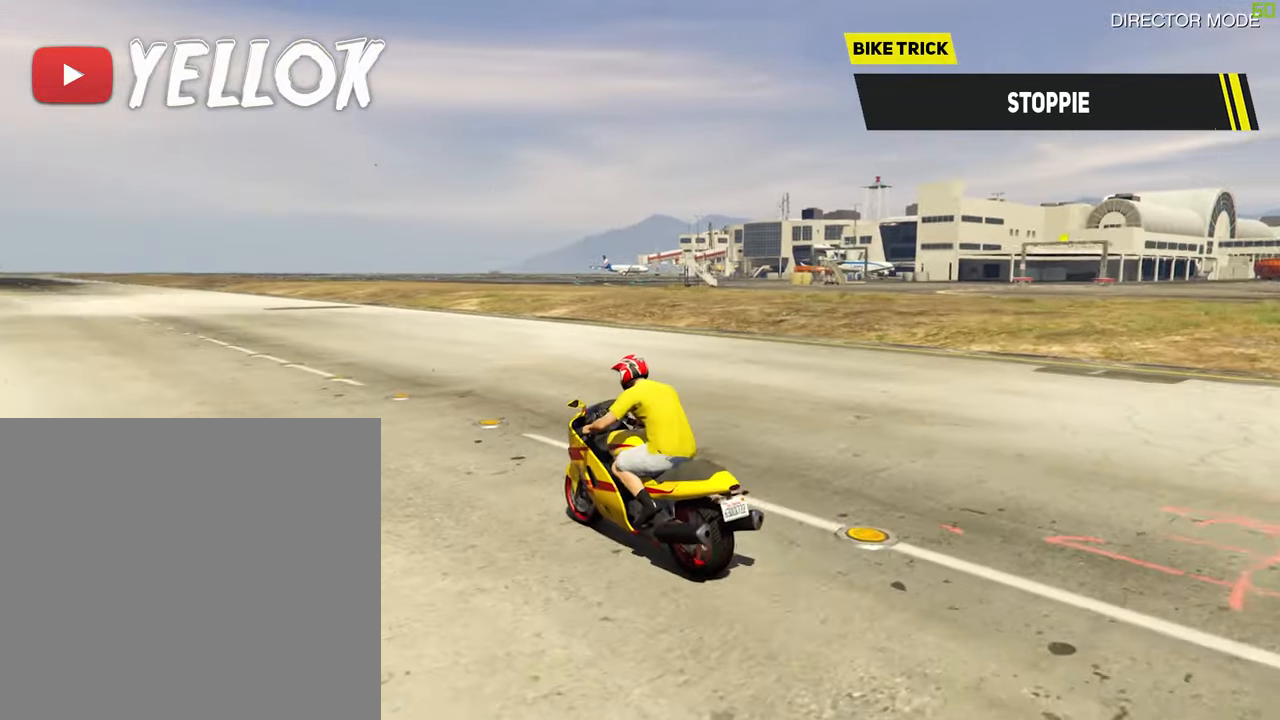
{"buttons": ["R2"], "left_stick": "center", "right_stick": "center", "events": [[317, "left_stick", "center"]]}
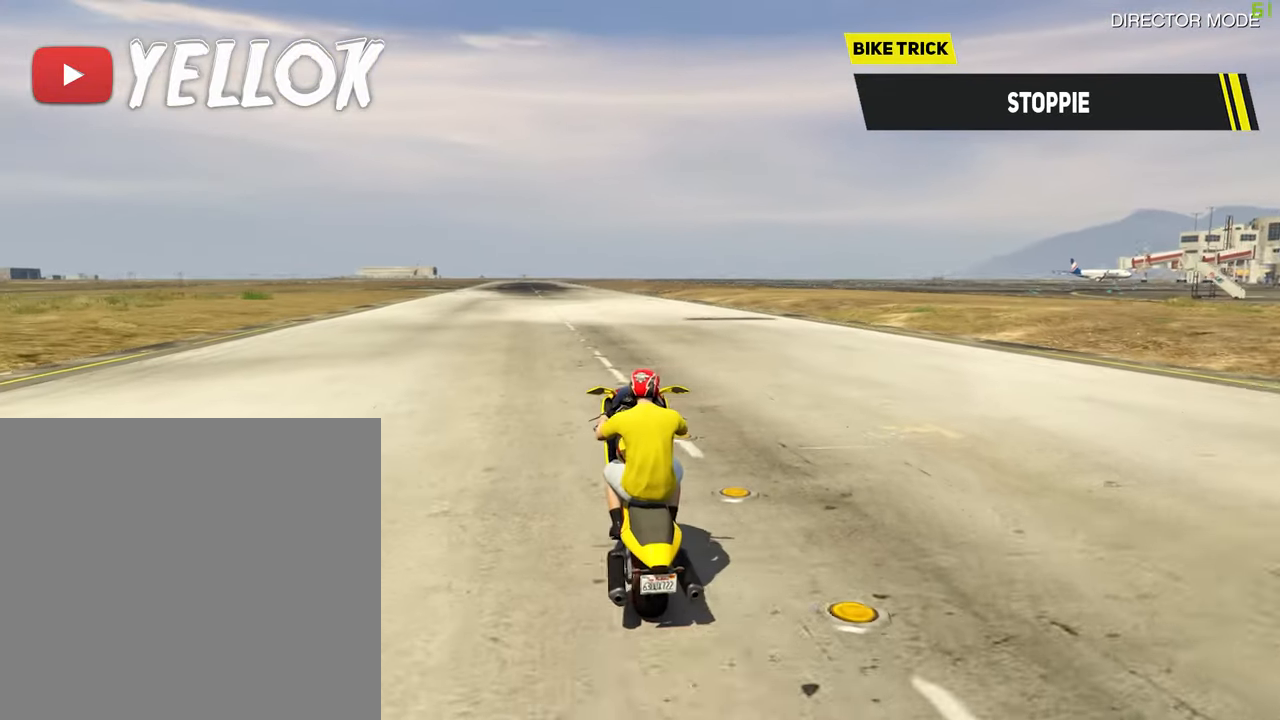
{"buttons": ["R2"], "left_stick": "down", "right_stick": "center", "events": [[183, "left_stick", "down"]]}
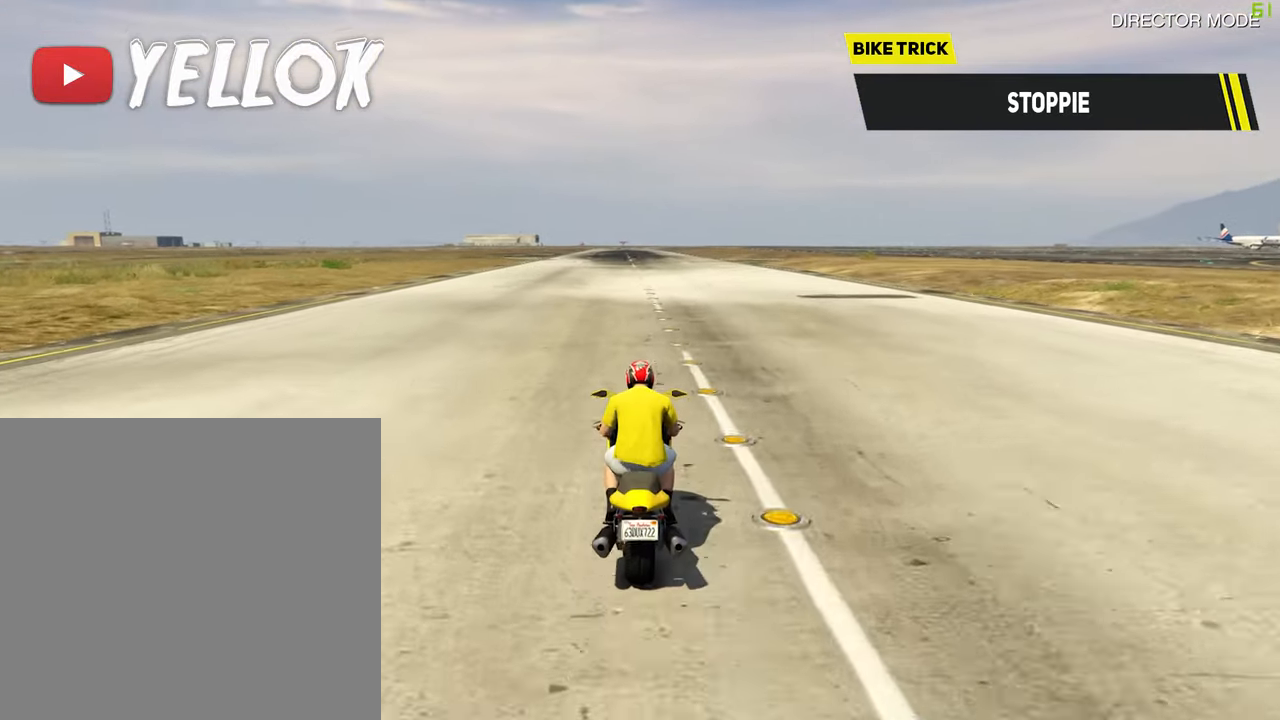
{"buttons": ["R2"], "left_stick": "down-left", "right_stick": "center", "events": [[133, "left_stick", "down-left"]]}
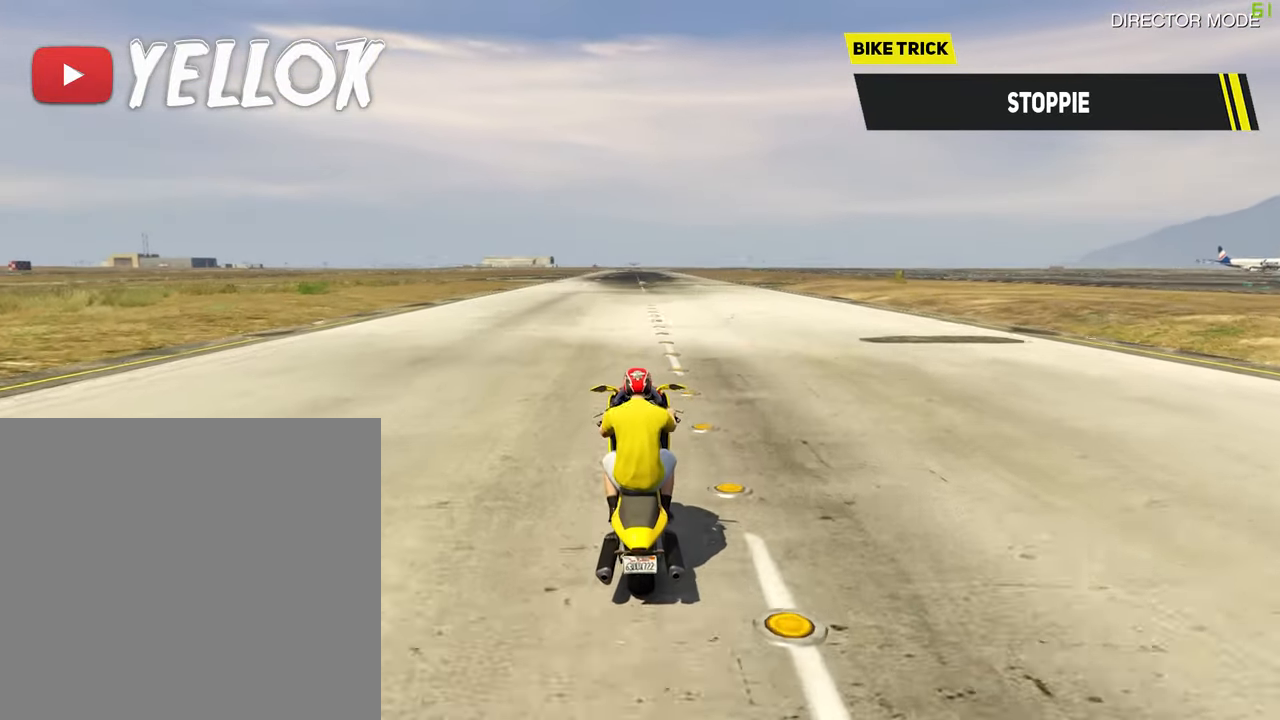
{"buttons": ["R2"], "left_stick": "down", "right_stick": "center", "events": [[33, "left_stick", "center"], [333, "left_stick", "down-left"], [433, "left_stick", "down"]]}
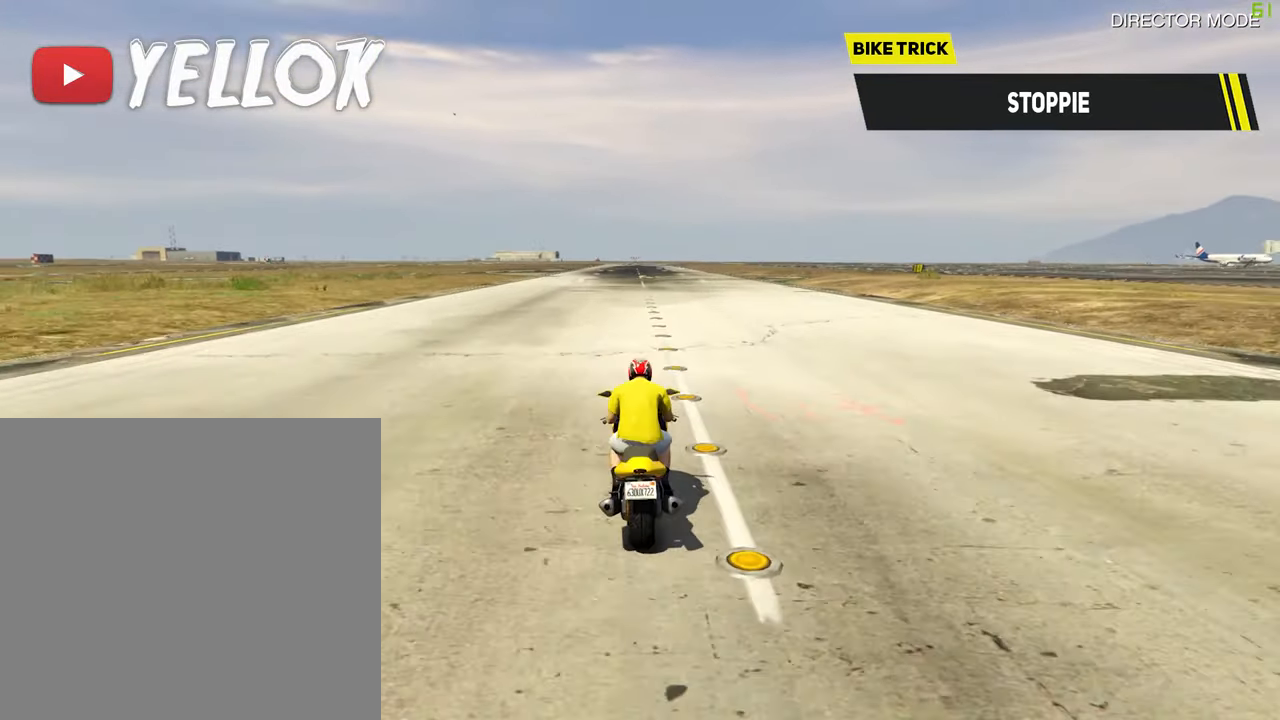
{"buttons": ["R2"], "left_stick": "down", "right_stick": "center", "events": []}
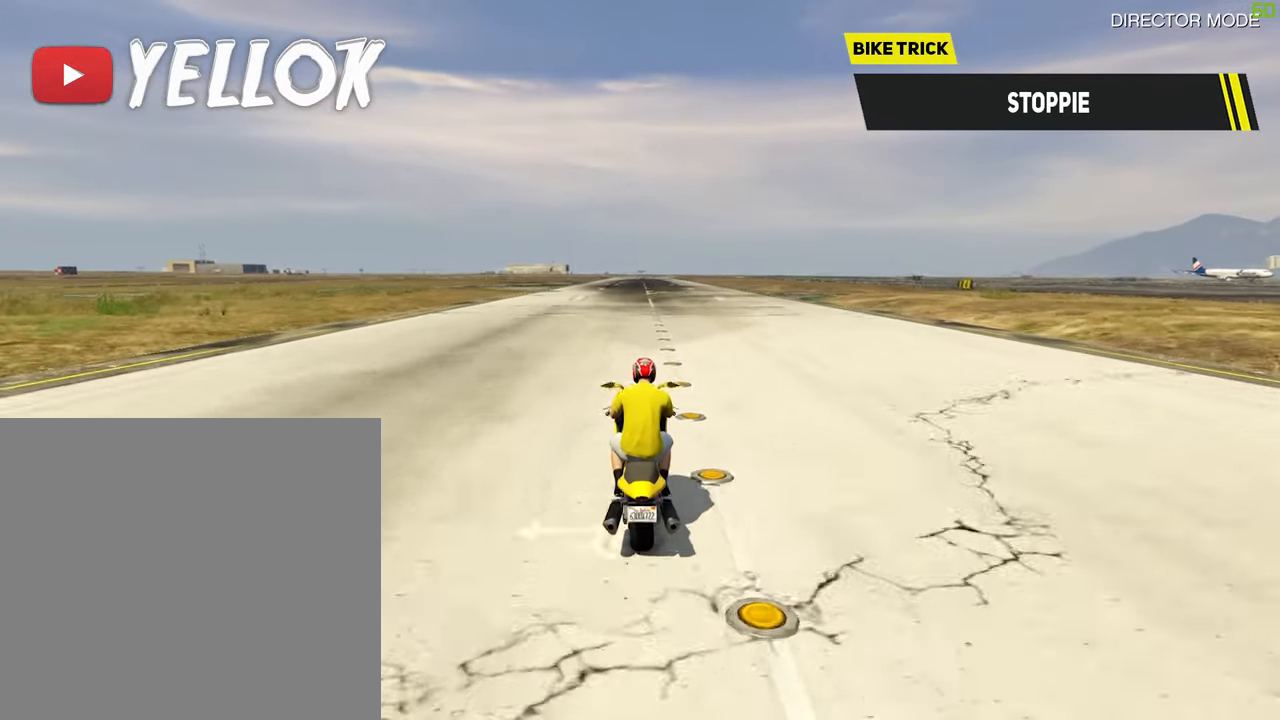
{"buttons": ["R2"], "left_stick": "center", "right_stick": "center", "events": [[300, "left_stick", "center"]]}
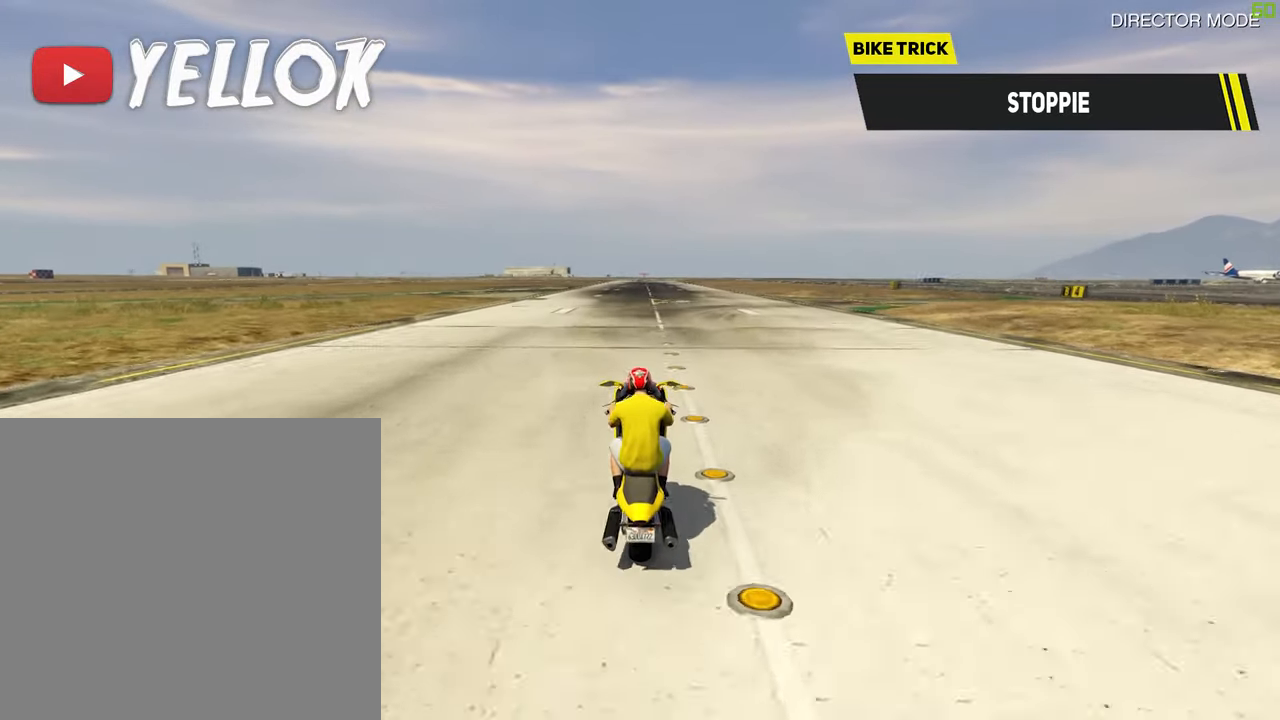
{"buttons": ["R2"], "left_stick": "center", "right_stick": "center", "events": []}
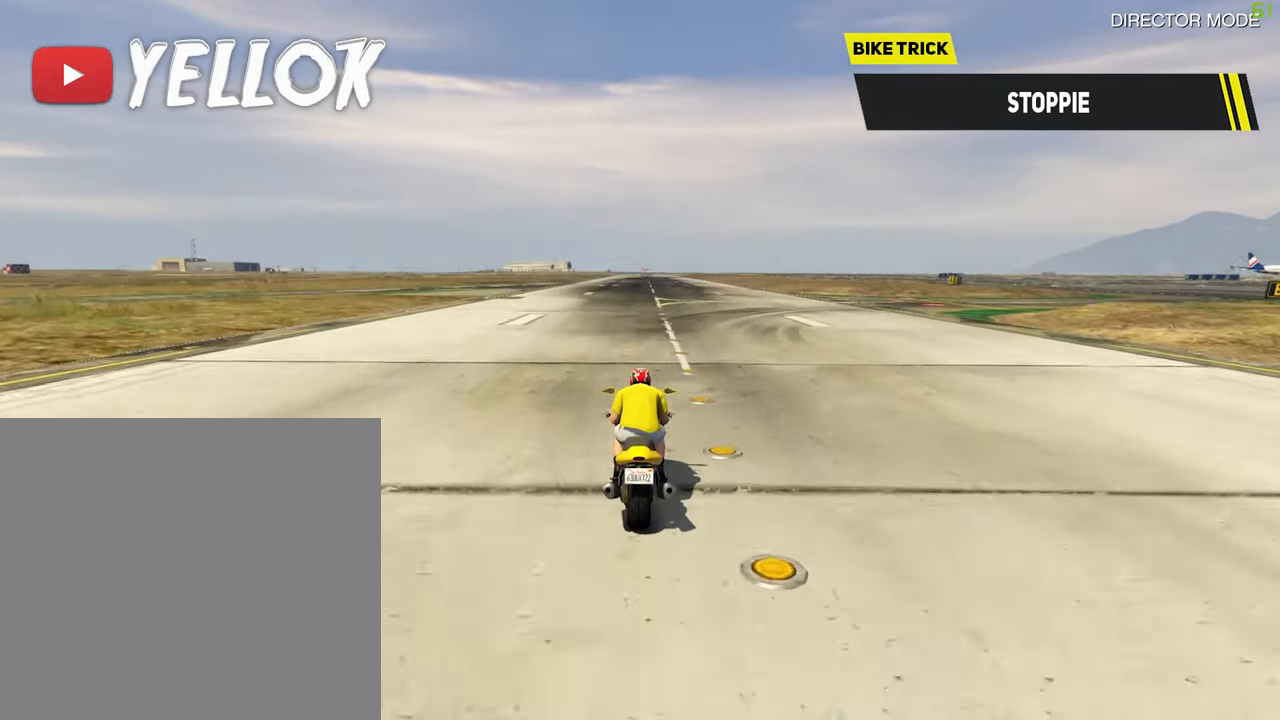
{"buttons": ["L2"], "left_stick": "up", "right_stick": "right", "events": [[250, "left_stick", "up"], [317, "right_stick", "right"], [333, "R2", "up"], [400, "L2", "down"]]}
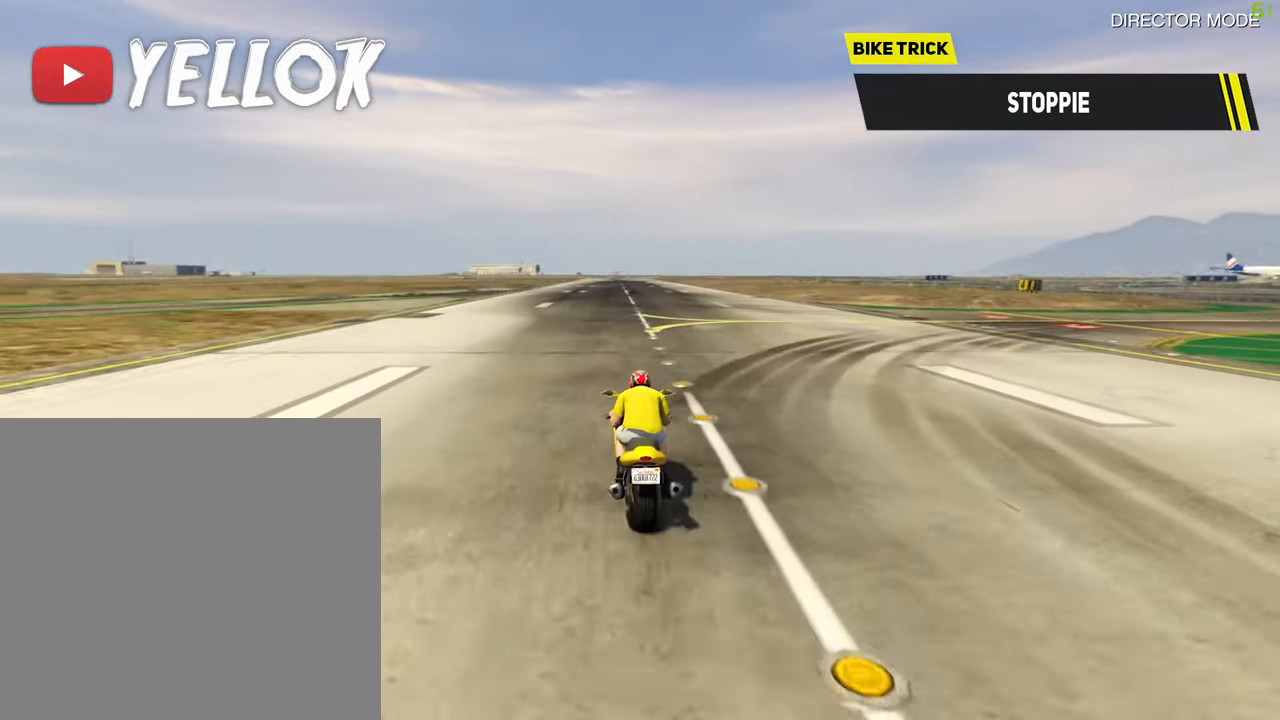
{"buttons": ["L2"], "left_stick": "up", "right_stick": "right", "events": []}
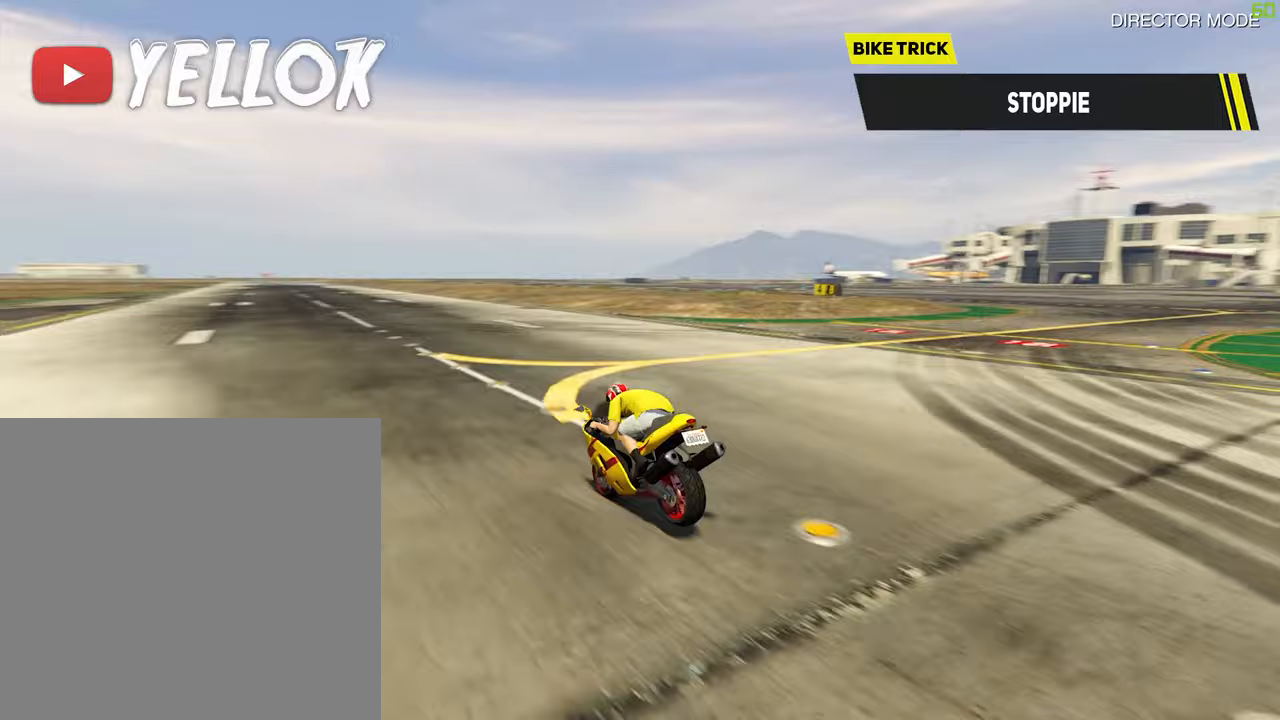
{"buttons": ["L2"], "left_stick": "up", "right_stick": "right", "events": []}
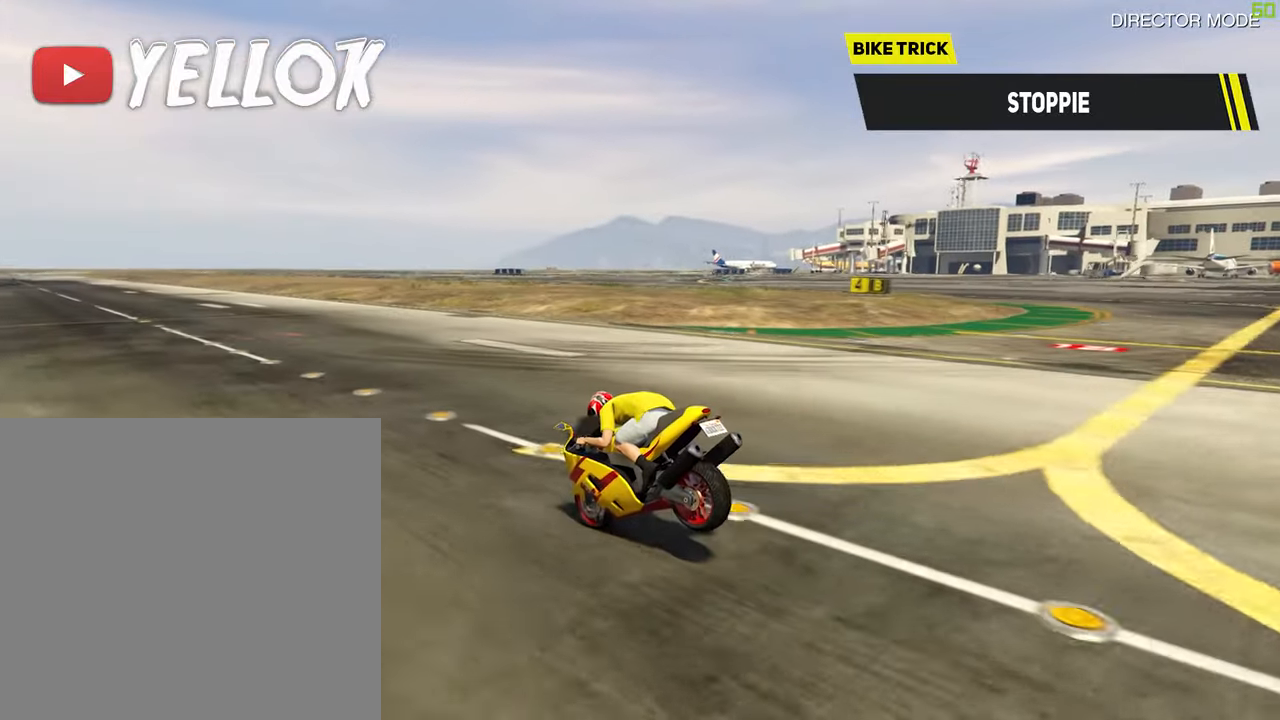
{"buttons": ["L2"], "left_stick": "up", "right_stick": "right", "events": []}
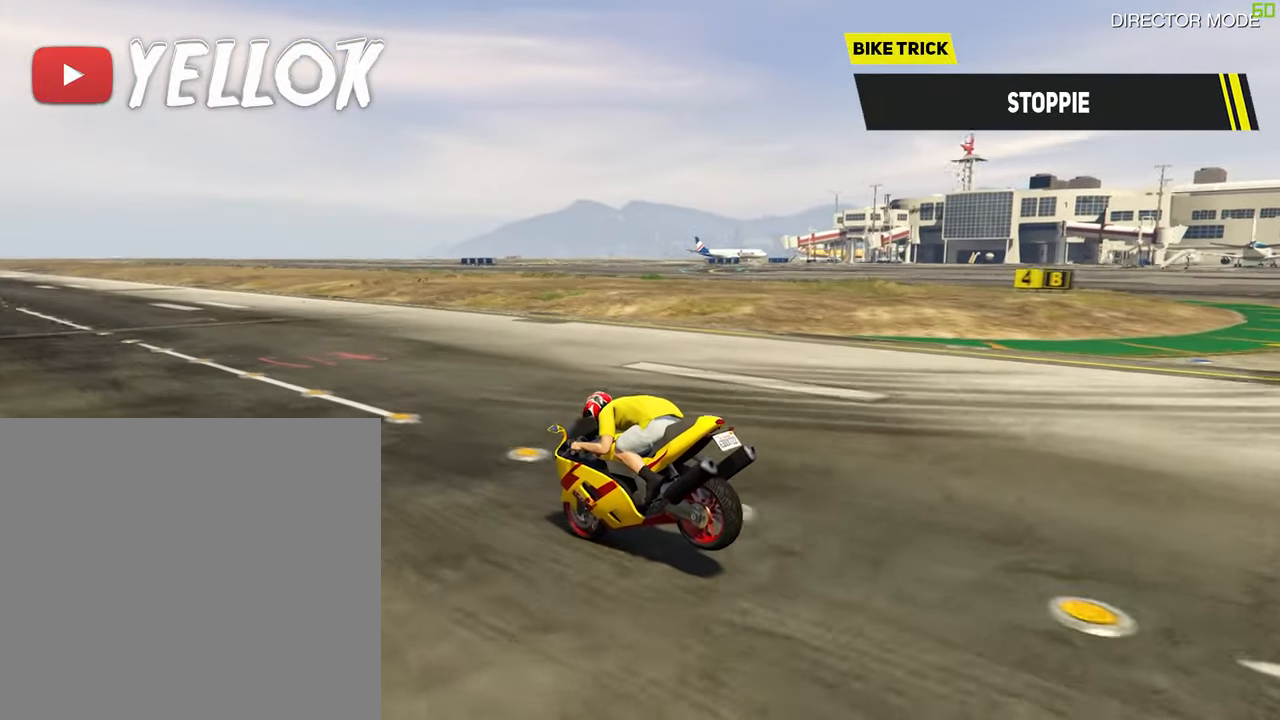
{"buttons": ["L2"], "left_stick": "up", "right_stick": "right", "events": []}
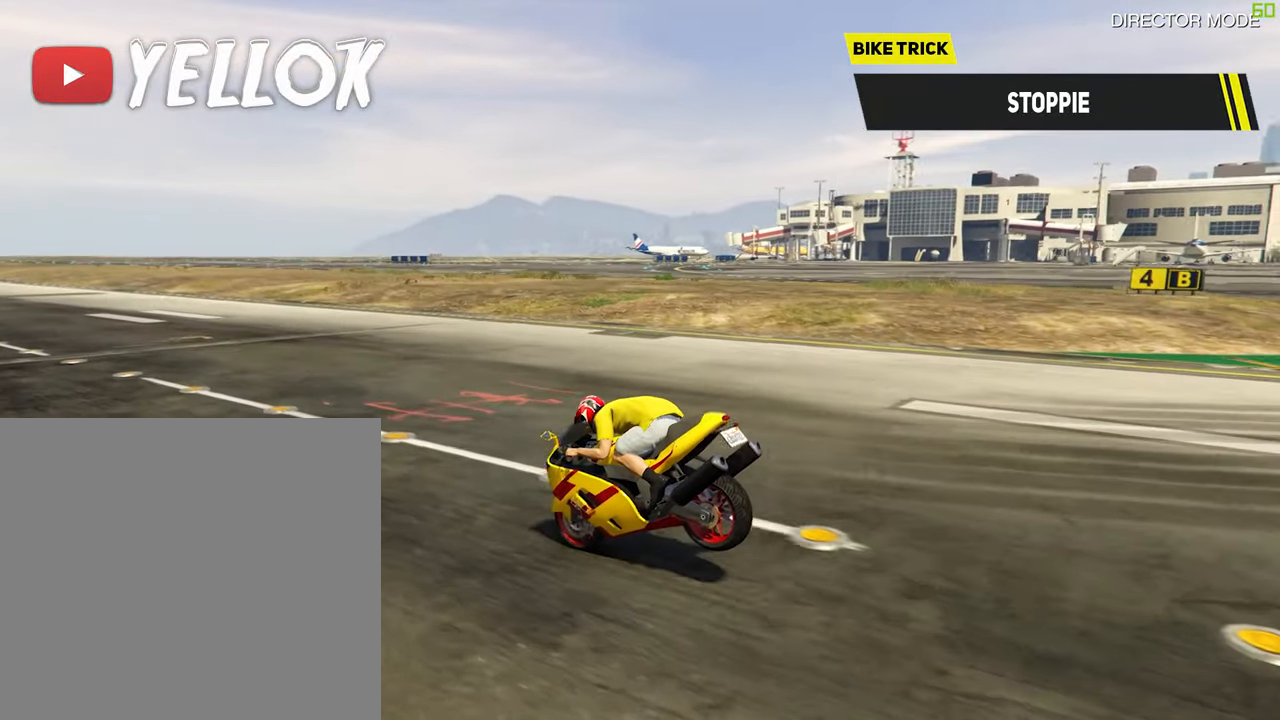
{"buttons": ["L2"], "left_stick": "up", "right_stick": "right", "events": []}
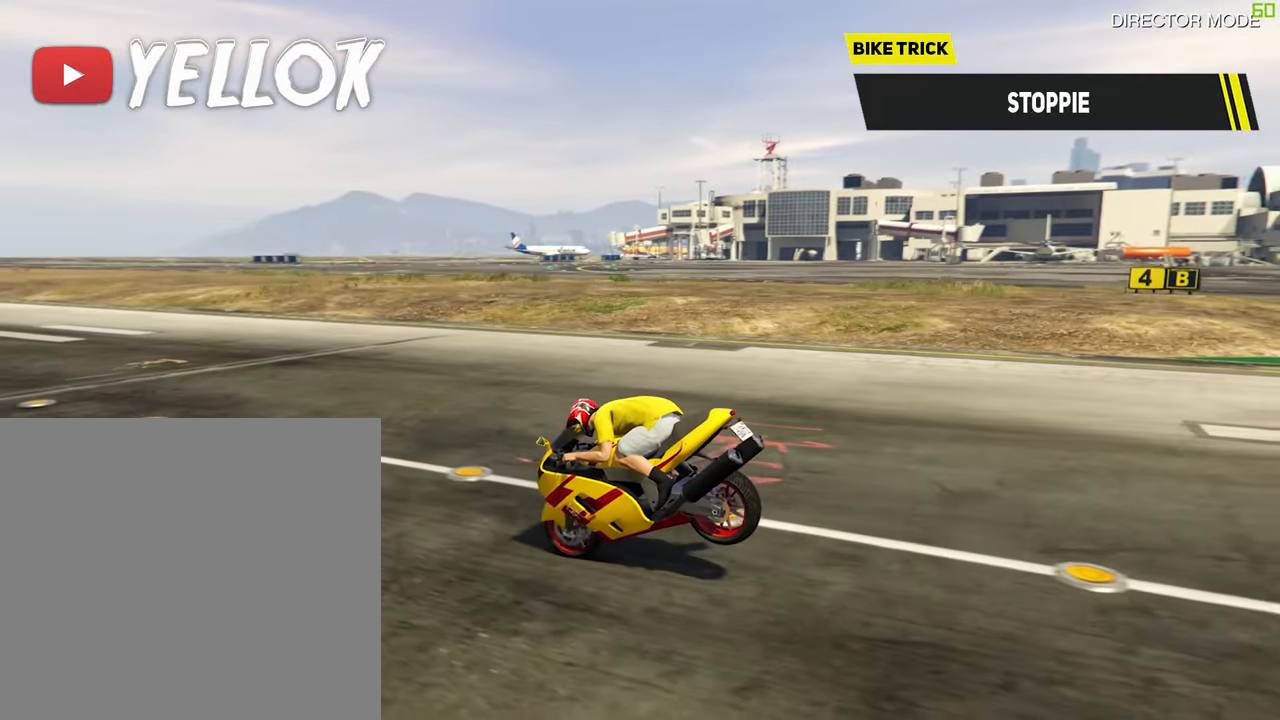
{"buttons": ["L2"], "left_stick": "up", "right_stick": "right", "events": []}